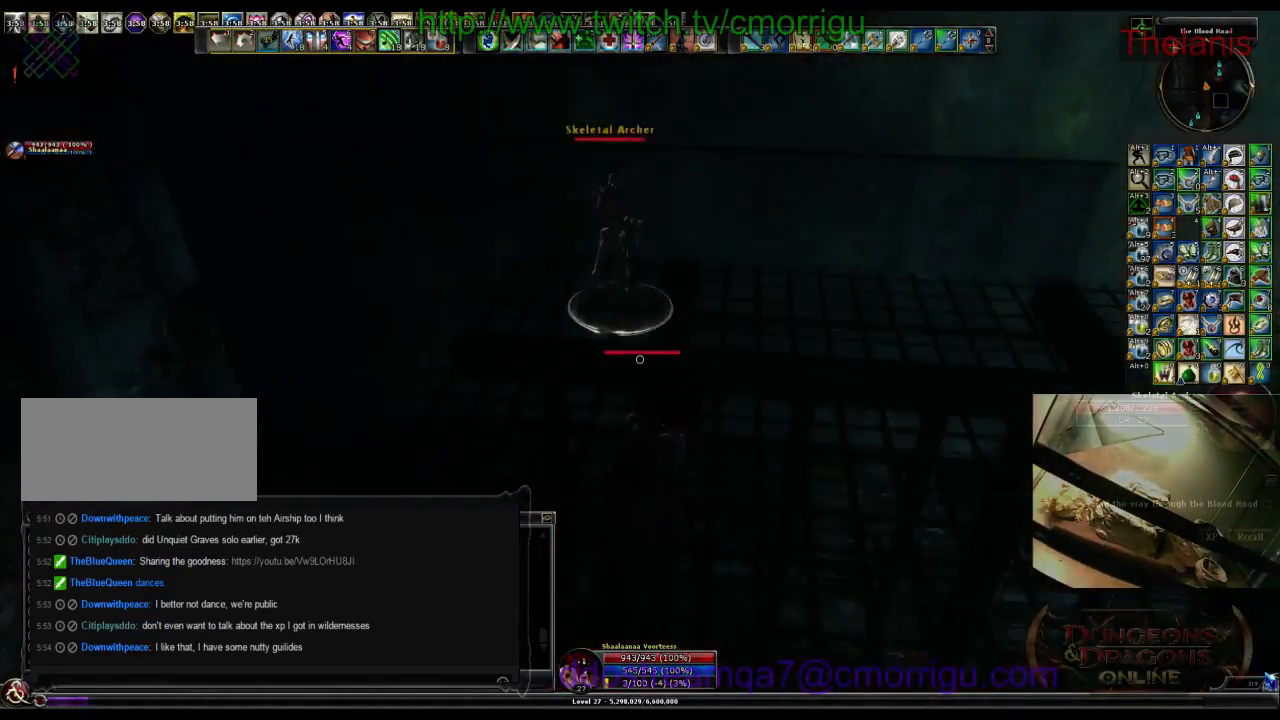
Gameplay with keyboard; each line is a JSON object with the keys held at the frame after it. "events" lists presses ("down") and releases ("up") of ".", "/", "0", "1", "2", "3", "4", "5", "6", "7", "8", "9", "a", "b", "backslash", "backspace", "c", "caps_lock", "comma", "ctrl_l", "ctrl_r", "d", "e", "equals", "escape", "f", "f1", "f10", "f11", "f12", "f2", "f3", "f4", "f5", "f6", "f7", "f8", "f9", "g", "h", "i", "j", "k", "l", "lbracket", "m", "minus", "n", "o", "p", "q", "quote", "r", "rbracket", "return", "s", "semicolon", "shift_l", "shift_r", "space", "t", "tab", "tilde", "u", "v", "w", "x", "y" and "z" between this image and that frame as [ms after this image, input, new state], when the widget could be followed in between. No other keys are recorded. Mouse input is not recorded.
{"keys": ["1", "a"], "events": [[67, "w", "up"], [134, "3", "up"], [400, "1", "down"], [434, "a", "down"]]}
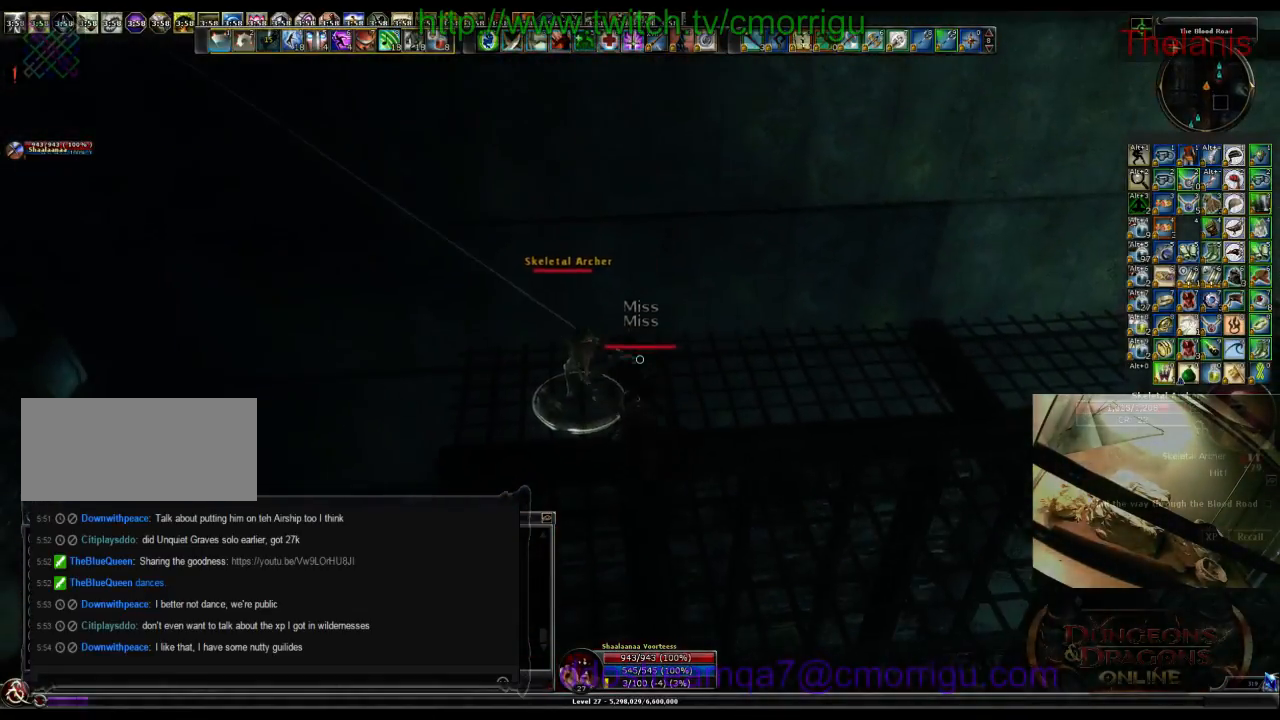
{"keys": ["2"], "events": [[67, "a", "up"], [100, "1", "up"], [367, "2", "down"]]}
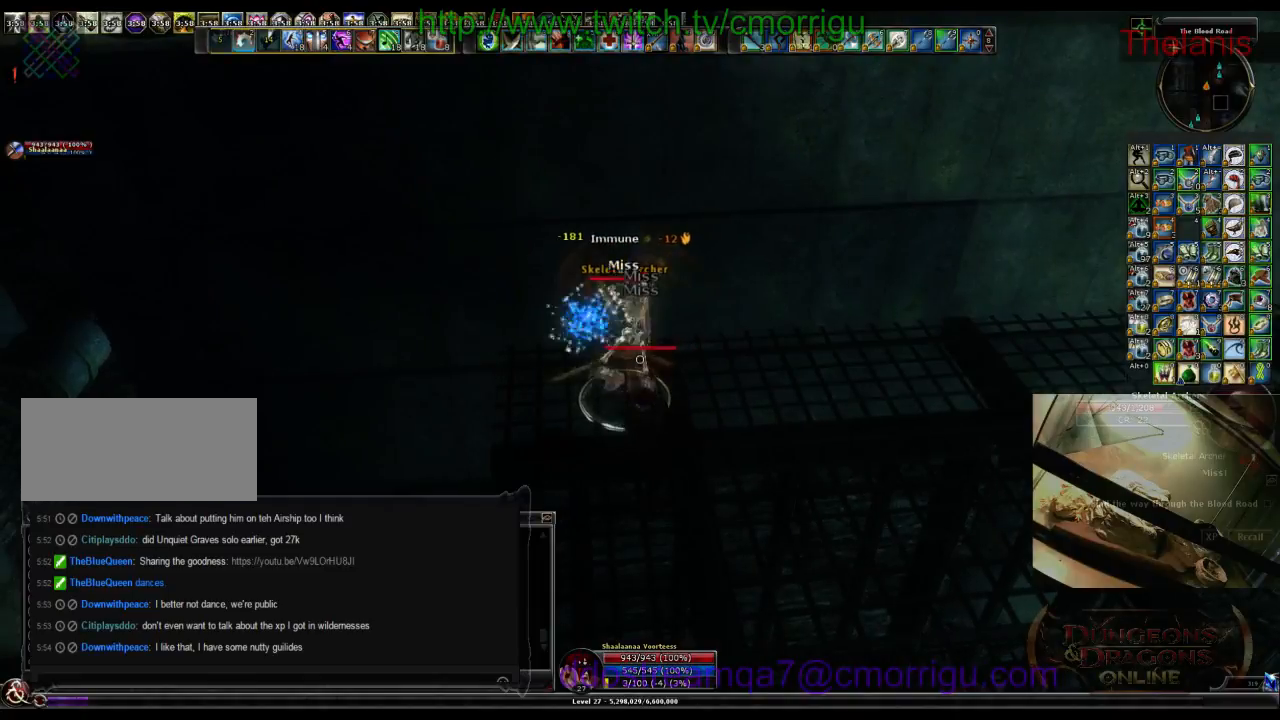
{"keys": [], "events": [[34, "2", "up"]]}
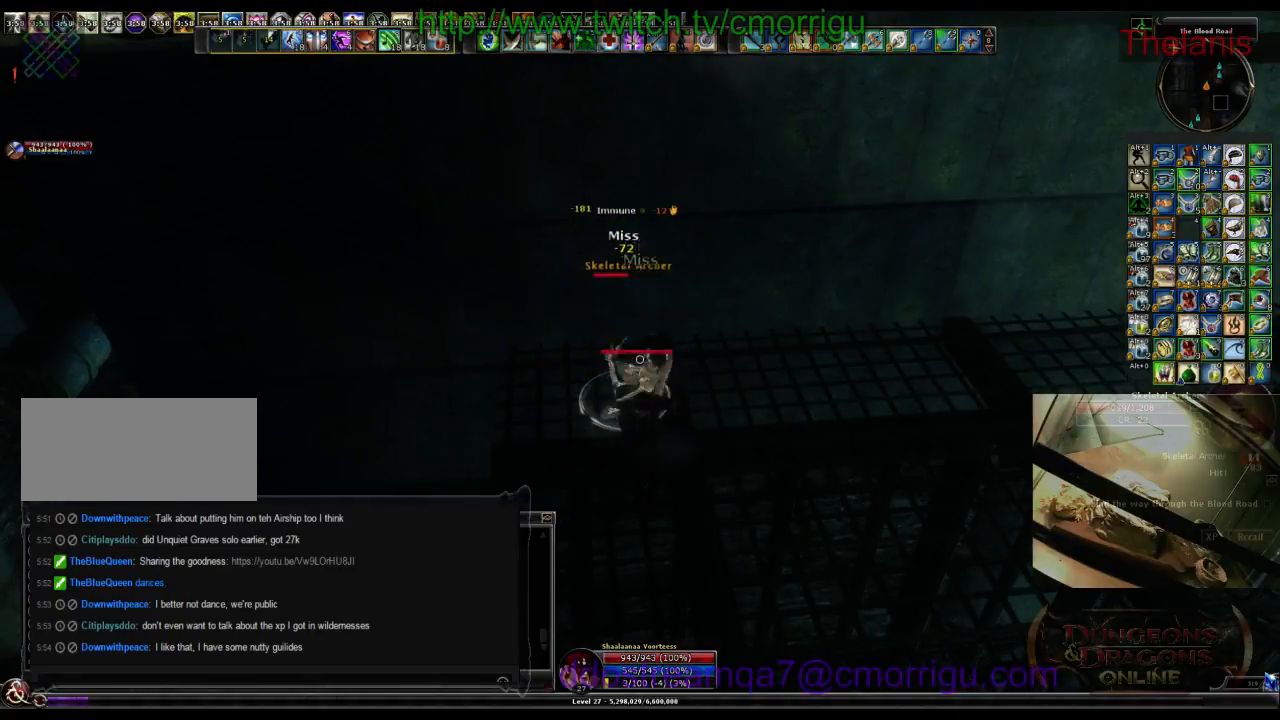
{"keys": [], "events": []}
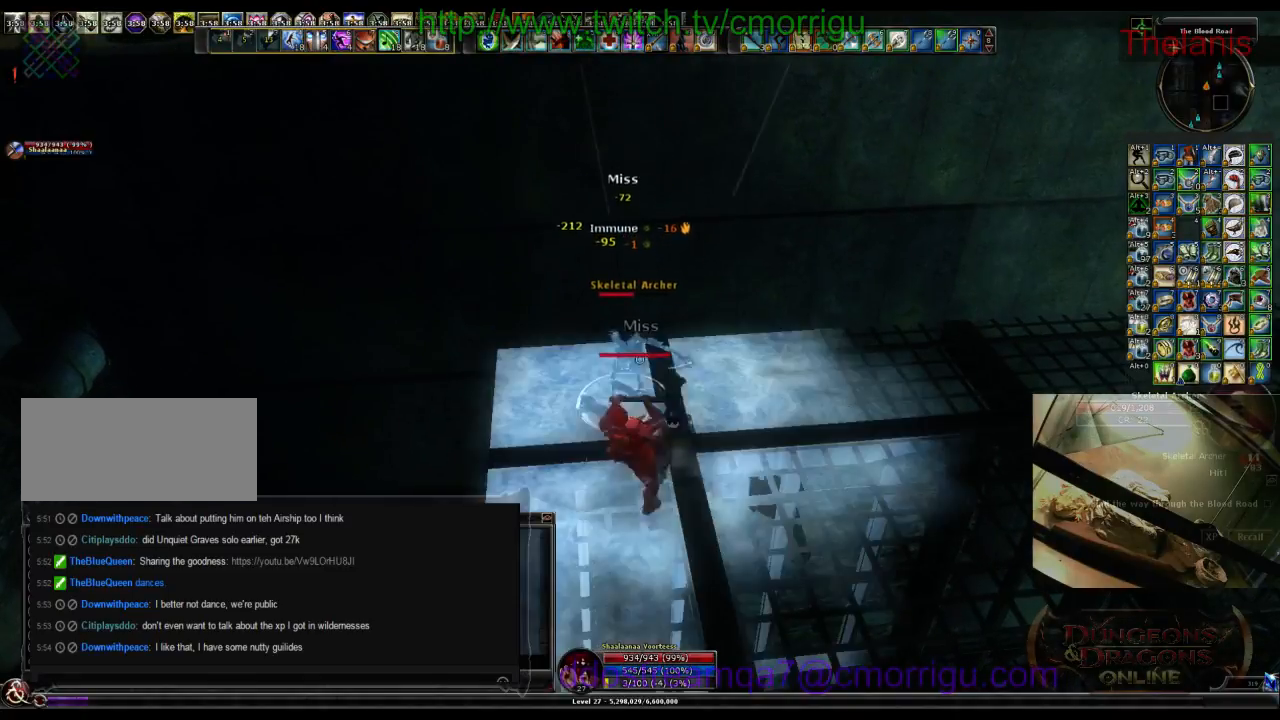
{"keys": [], "events": []}
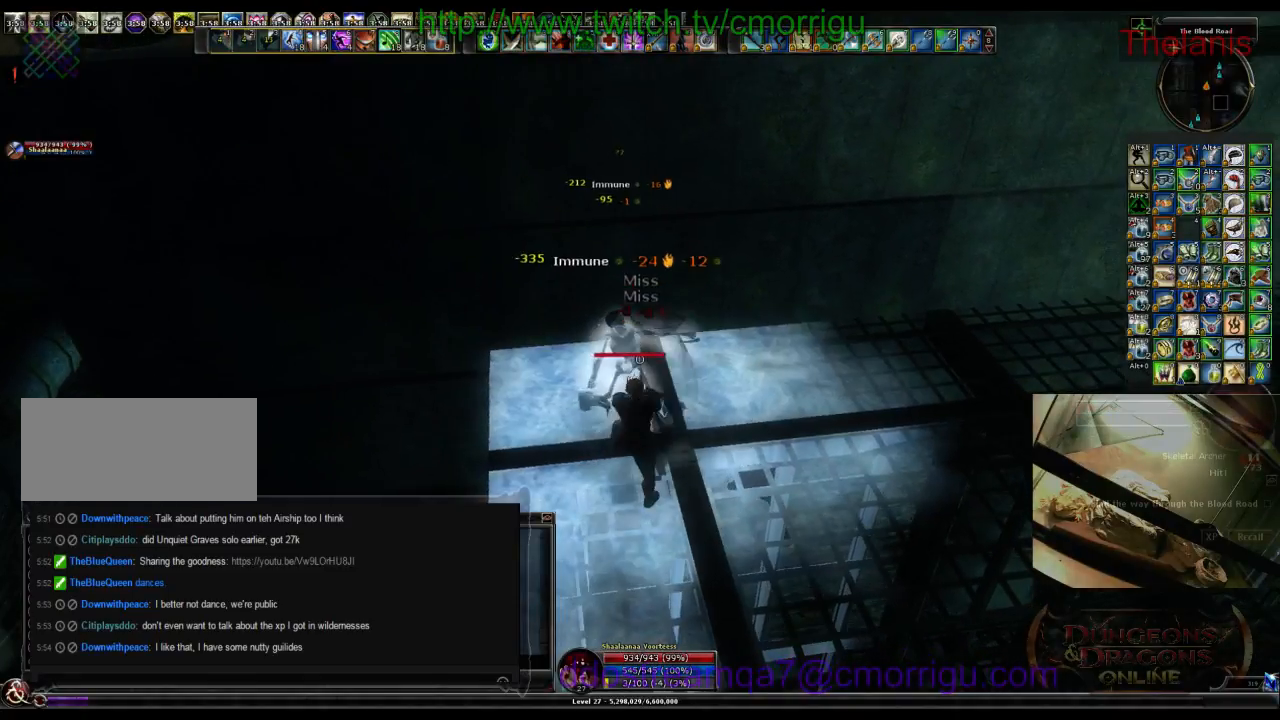
{"keys": ["d", "w"], "events": [[234, "w", "down"], [334, "d", "down"]]}
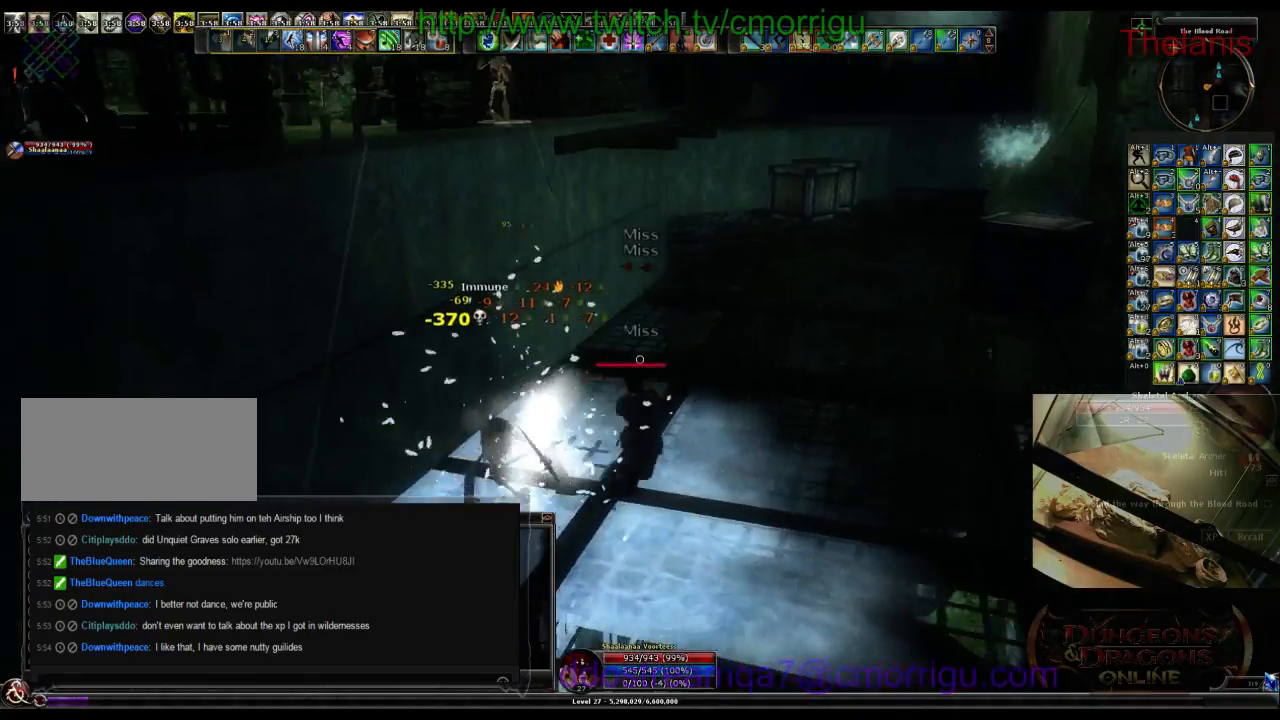
{"keys": ["w"], "events": [[100, "d", "up"]]}
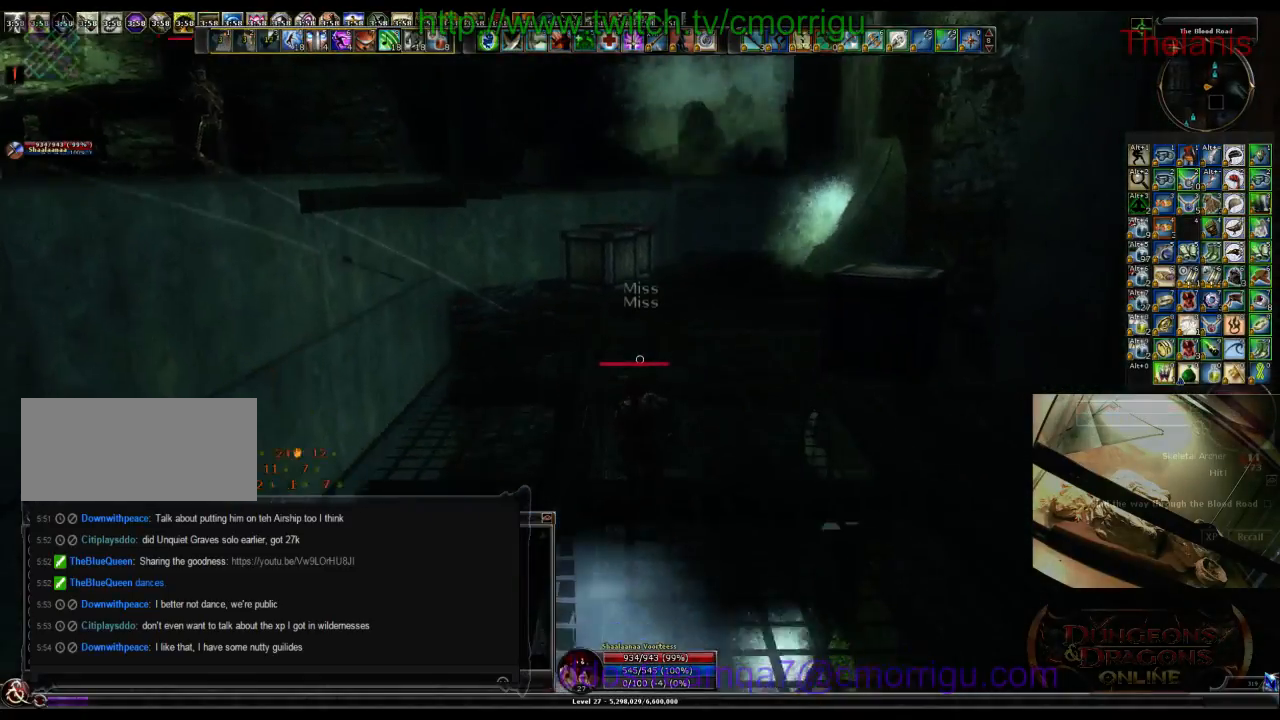
{"keys": ["w"], "events": []}
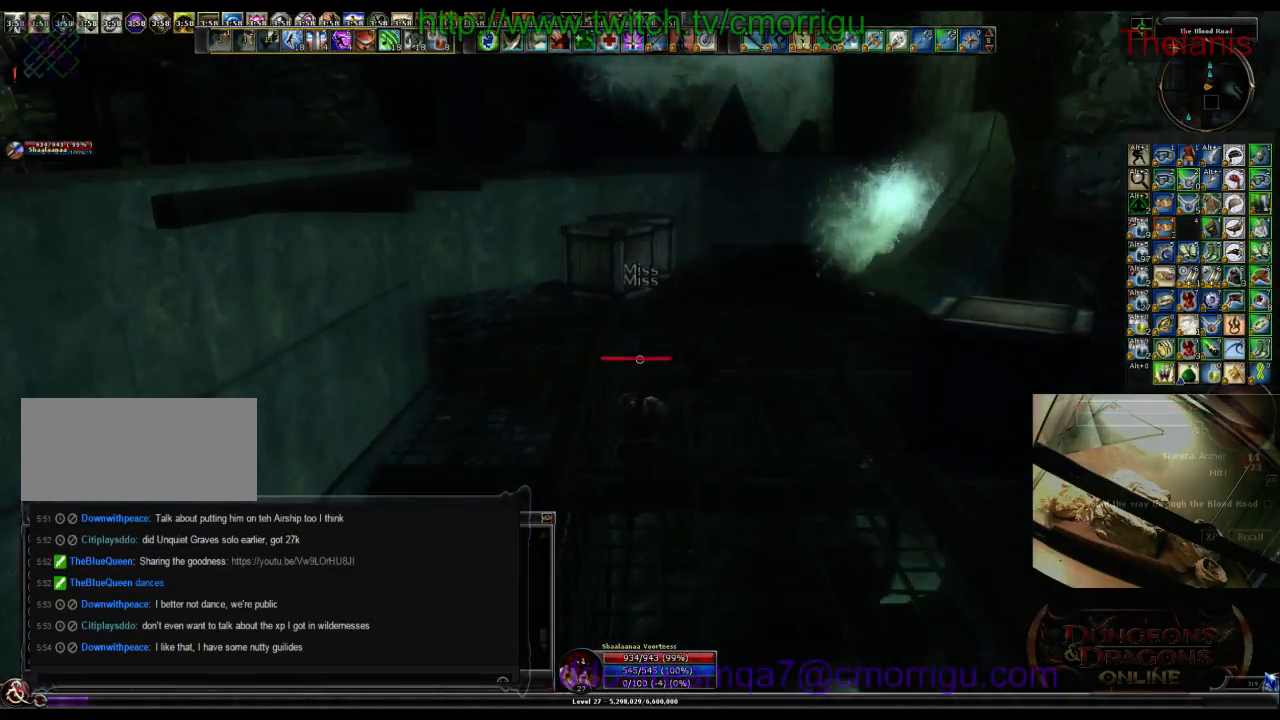
{"keys": ["w"], "events": []}
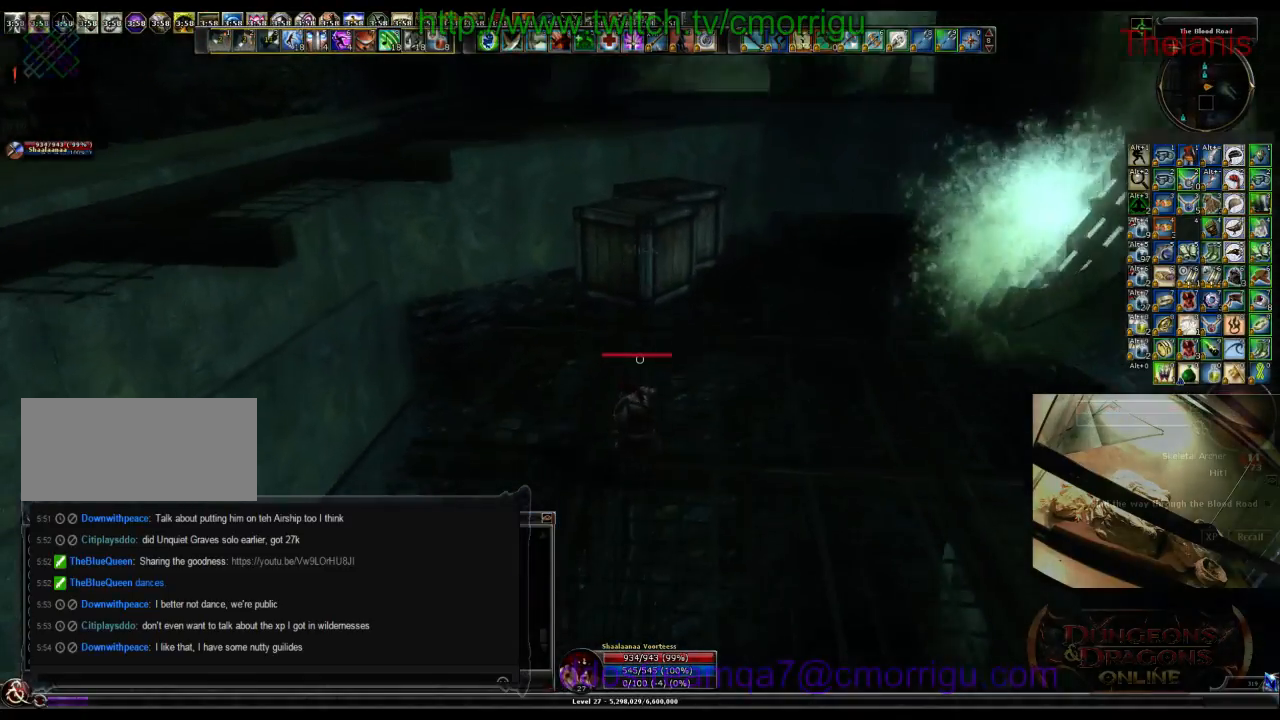
{"keys": ["w"], "events": [[34, "space", "down"], [267, "space", "up"]]}
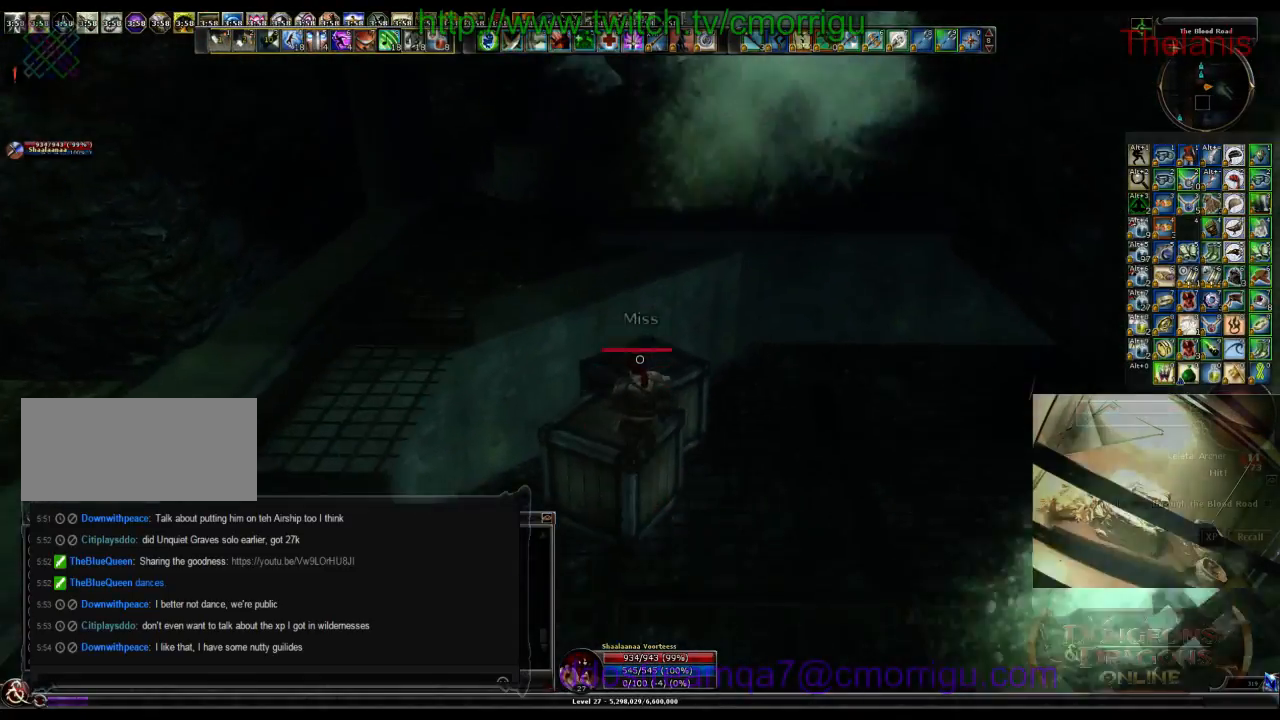
{"keys": [], "events": [[367, "w", "up"]]}
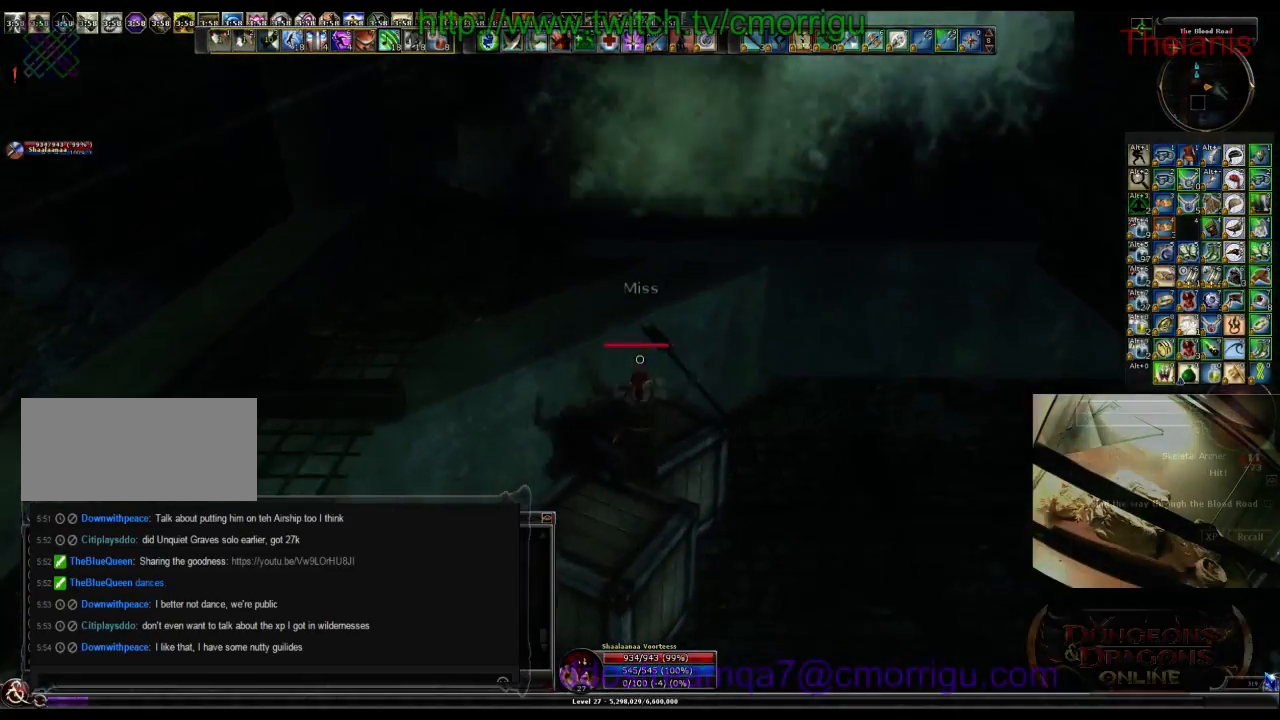
{"keys": ["space", "w"], "events": [[67, "w", "down"], [267, "space", "down"]]}
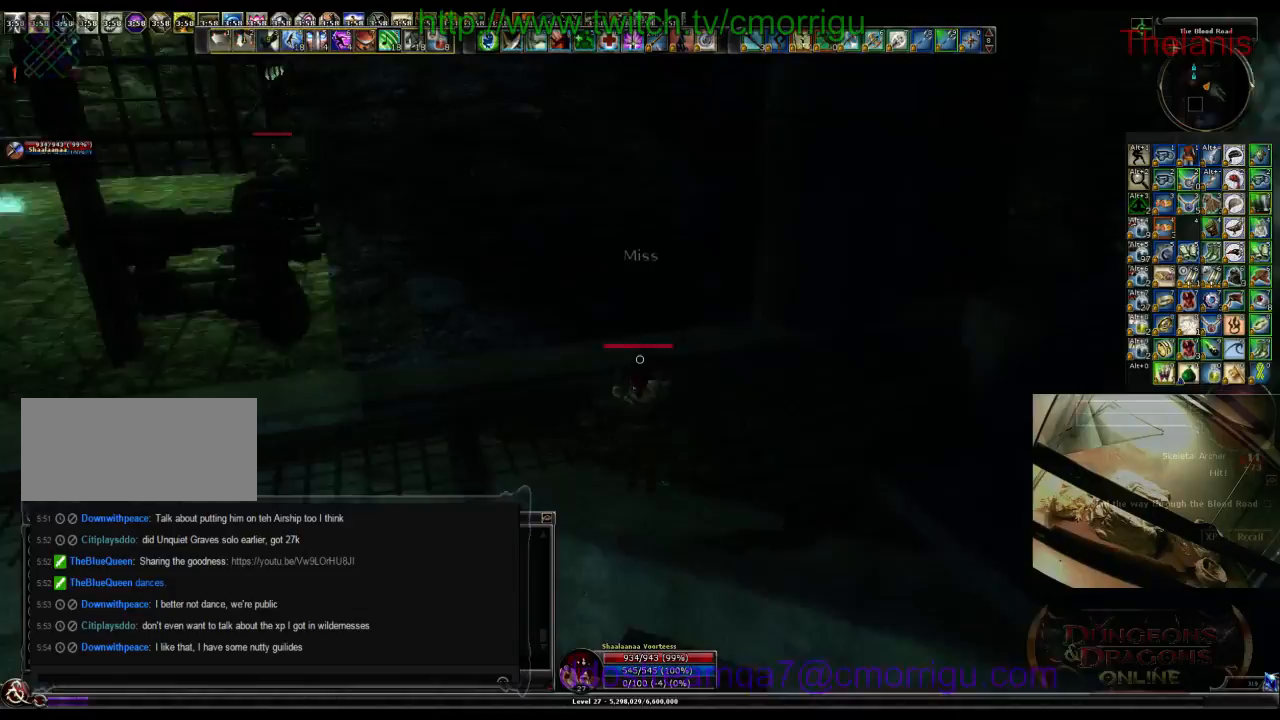
{"keys": ["w"], "events": [[67, "space", "up"]]}
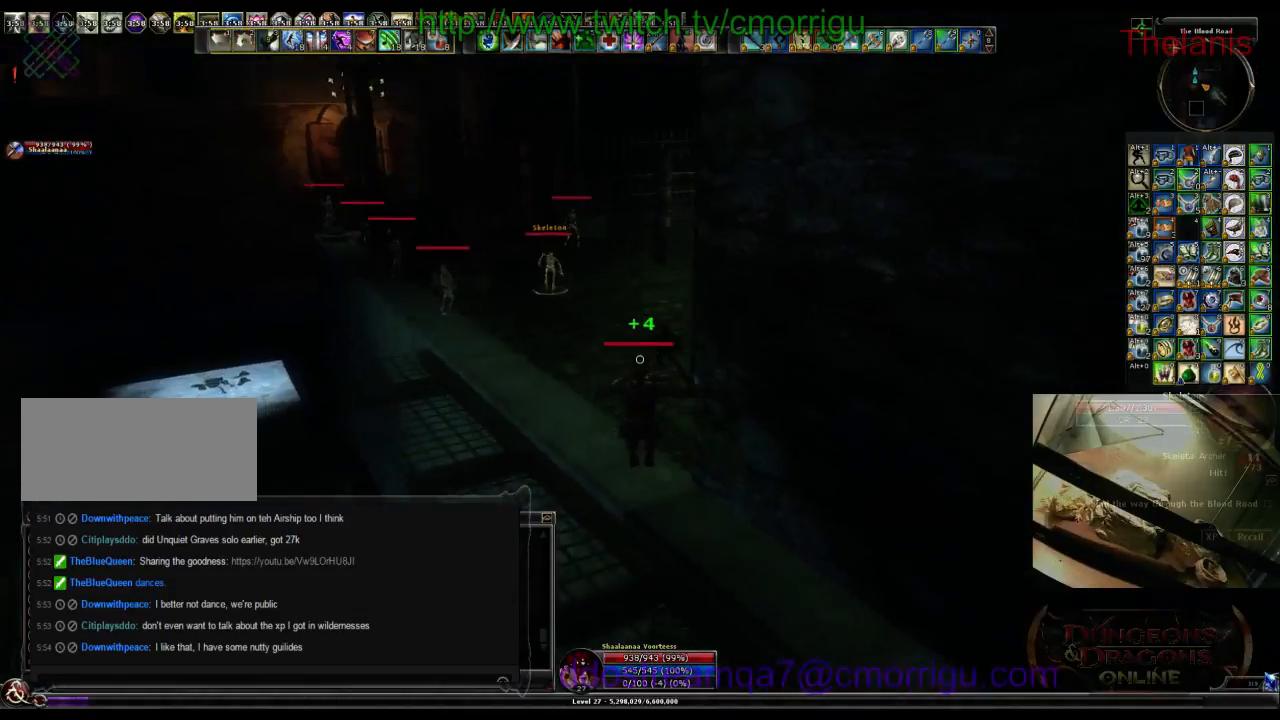
{"keys": ["w"], "events": [[34, "a", "down"], [267, "a", "up"]]}
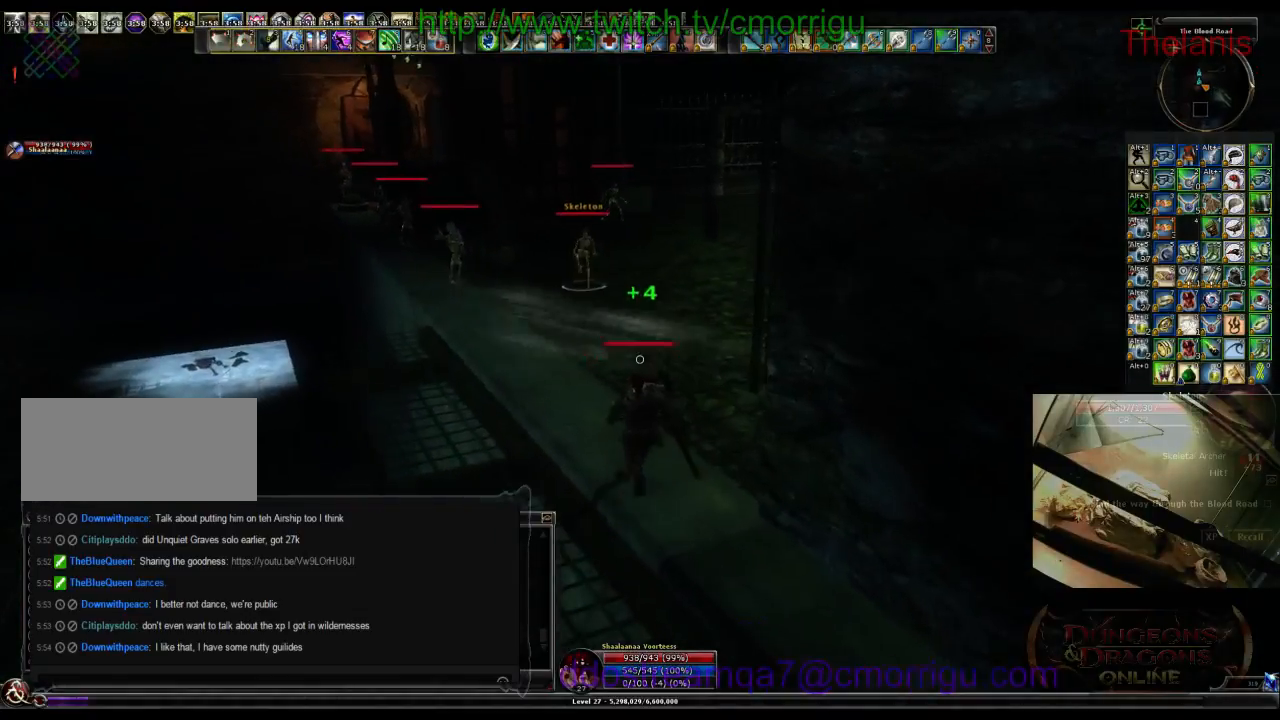
{"keys": ["w"], "events": []}
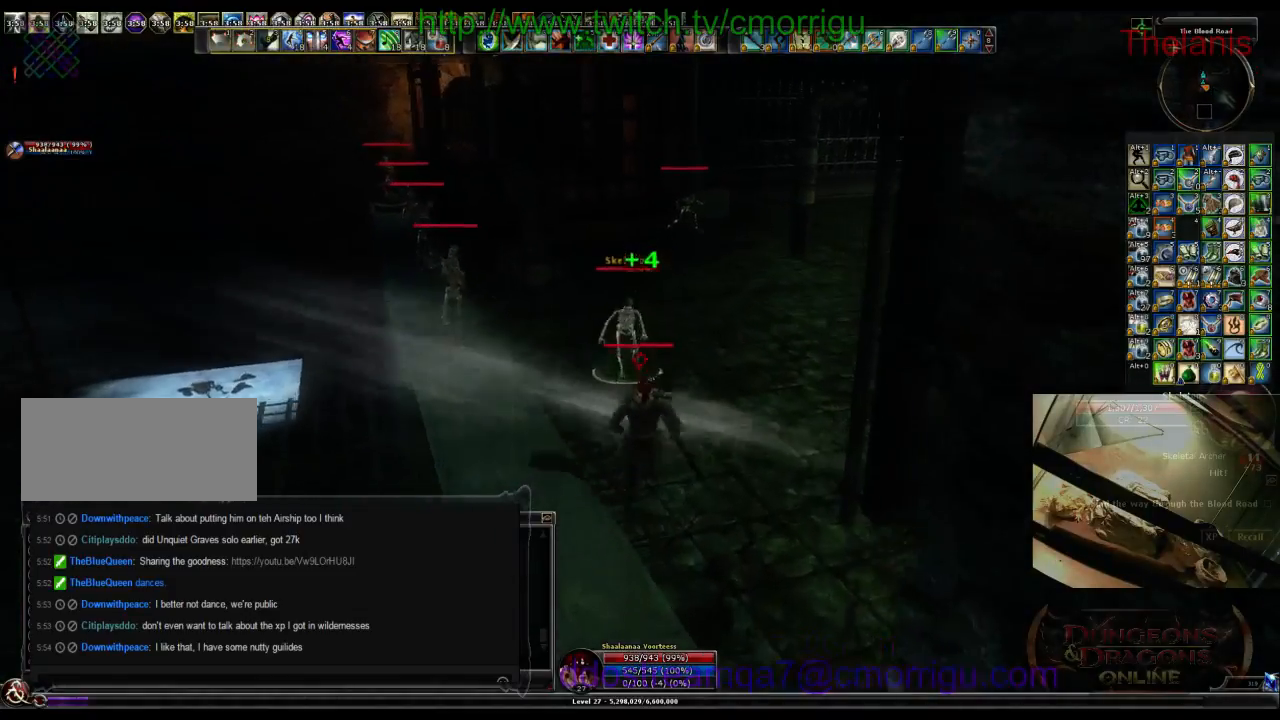
{"keys": ["w"], "events": [[100, "d", "down"], [300, "1", "down"], [334, "d", "up"], [500, "1", "up"]]}
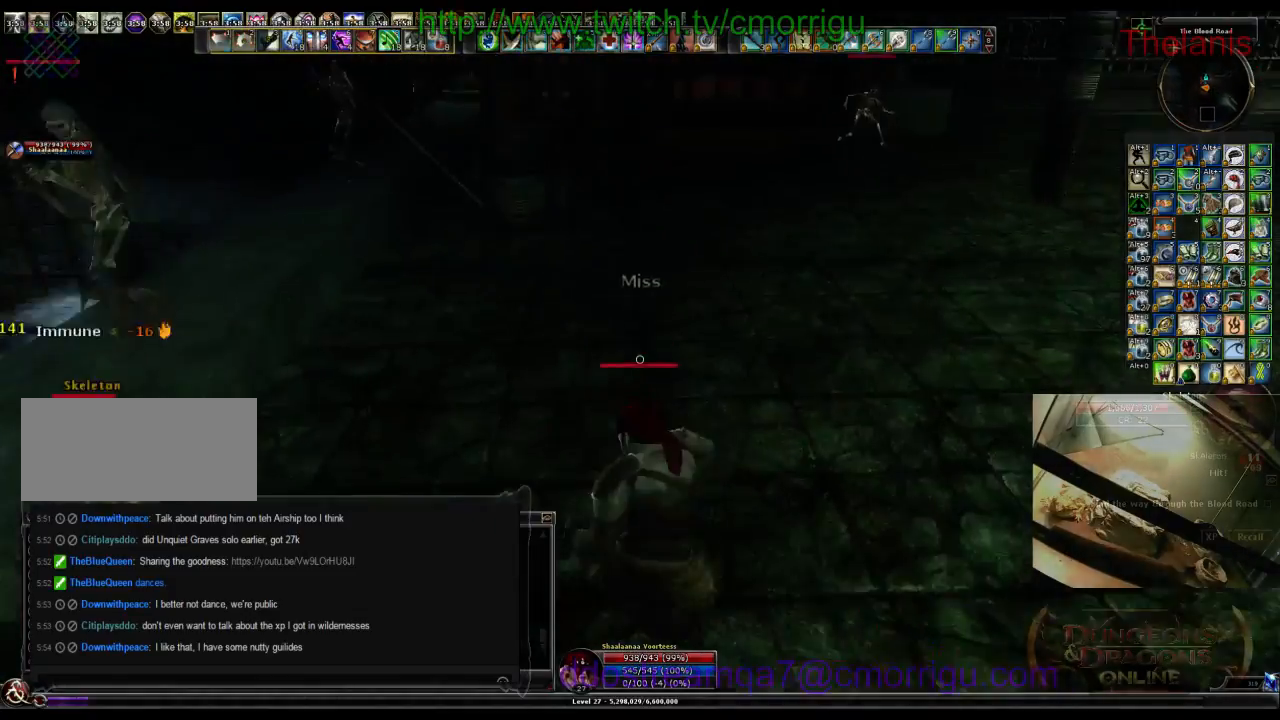
{"keys": ["2"], "events": [[467, "w", "up"], [500, "2", "down"]]}
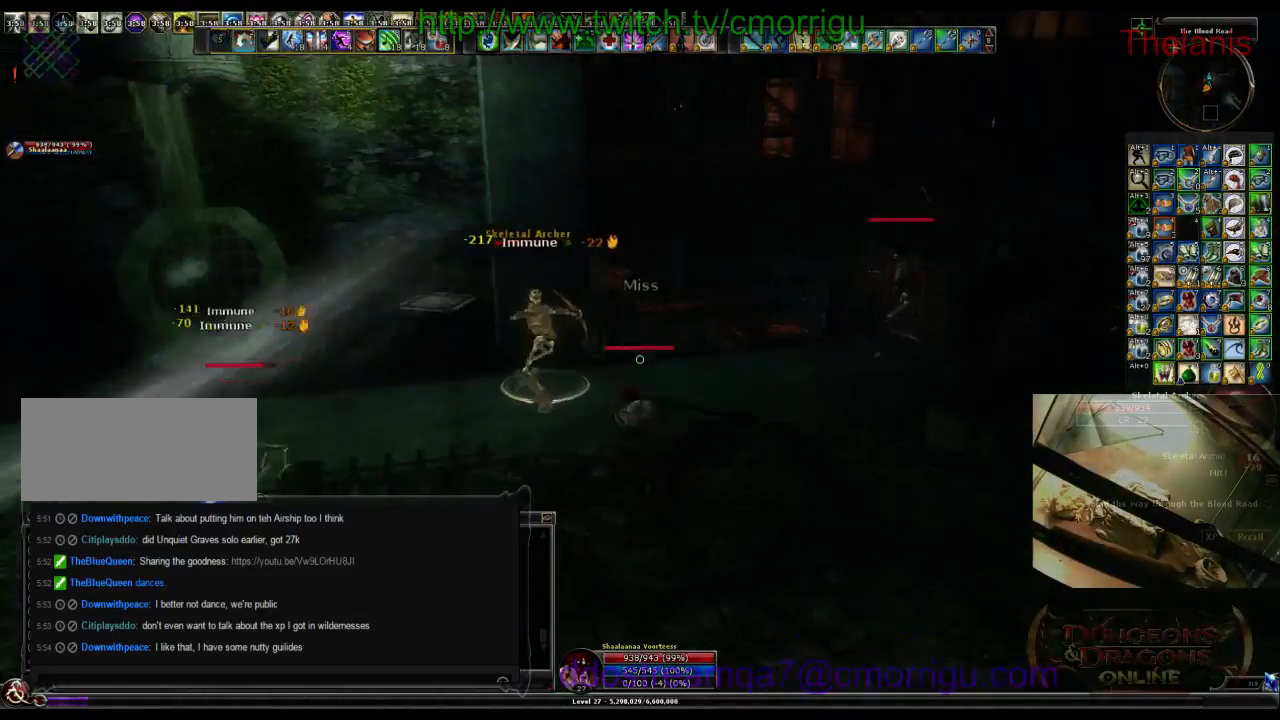
{"keys": [], "events": [[200, "2", "up"]]}
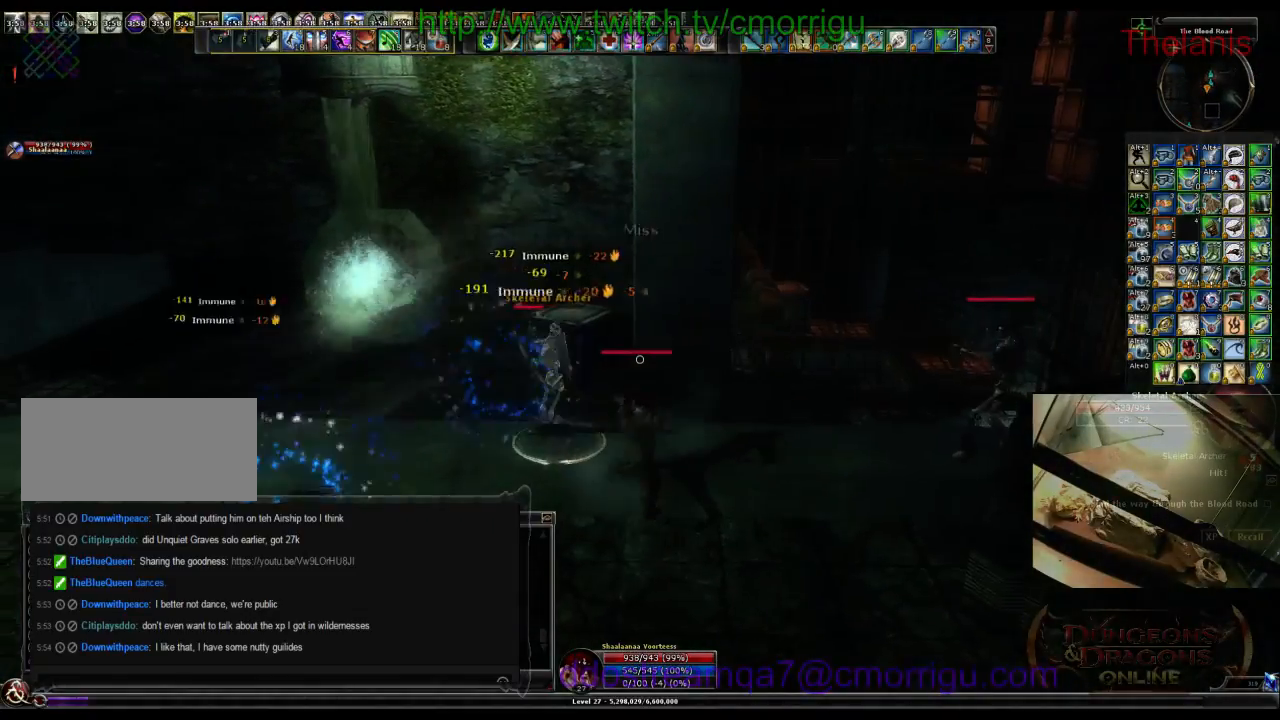
{"keys": [], "events": [[267, "1", "down"], [467, "1", "up"]]}
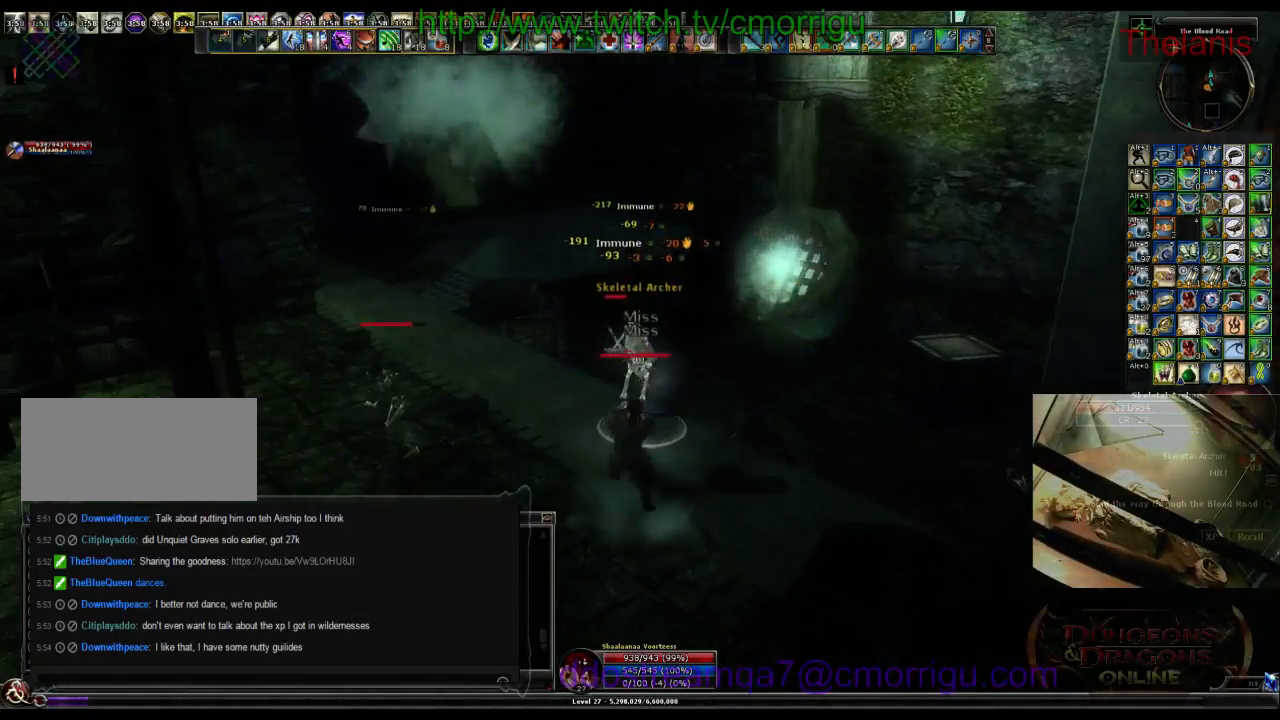
{"keys": [], "events": []}
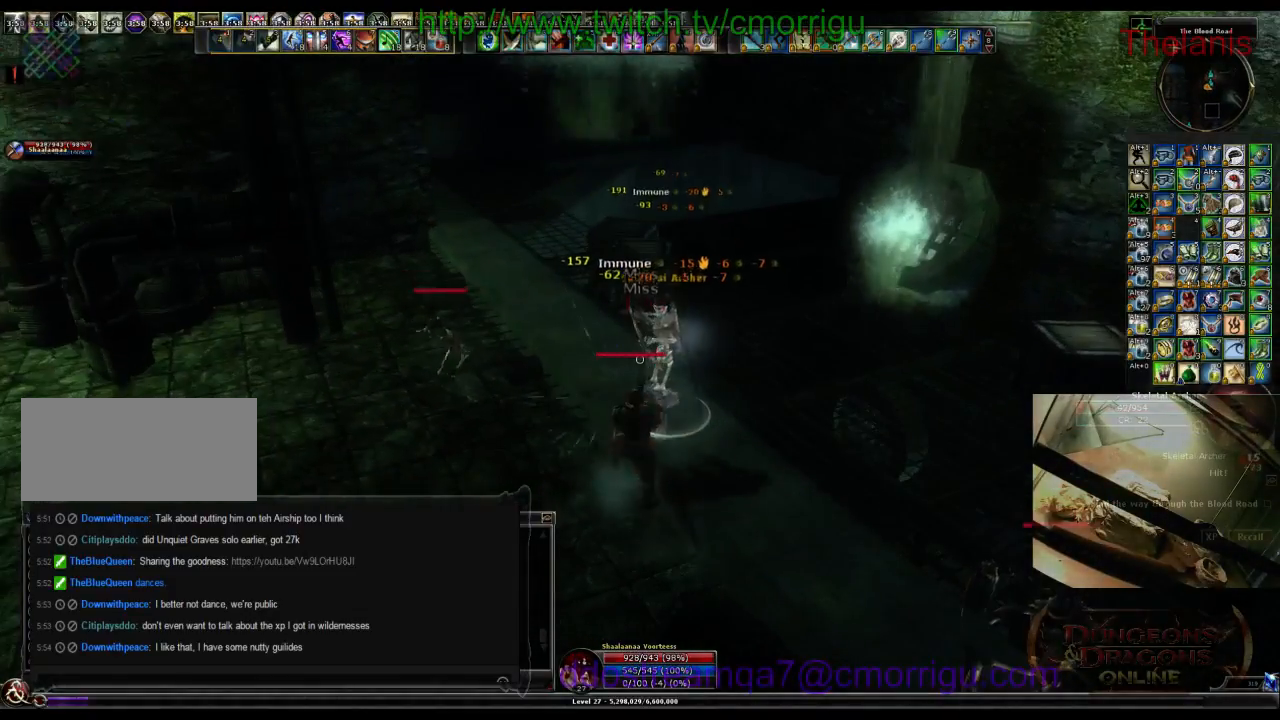
{"keys": ["a"], "events": [[234, "a", "down"]]}
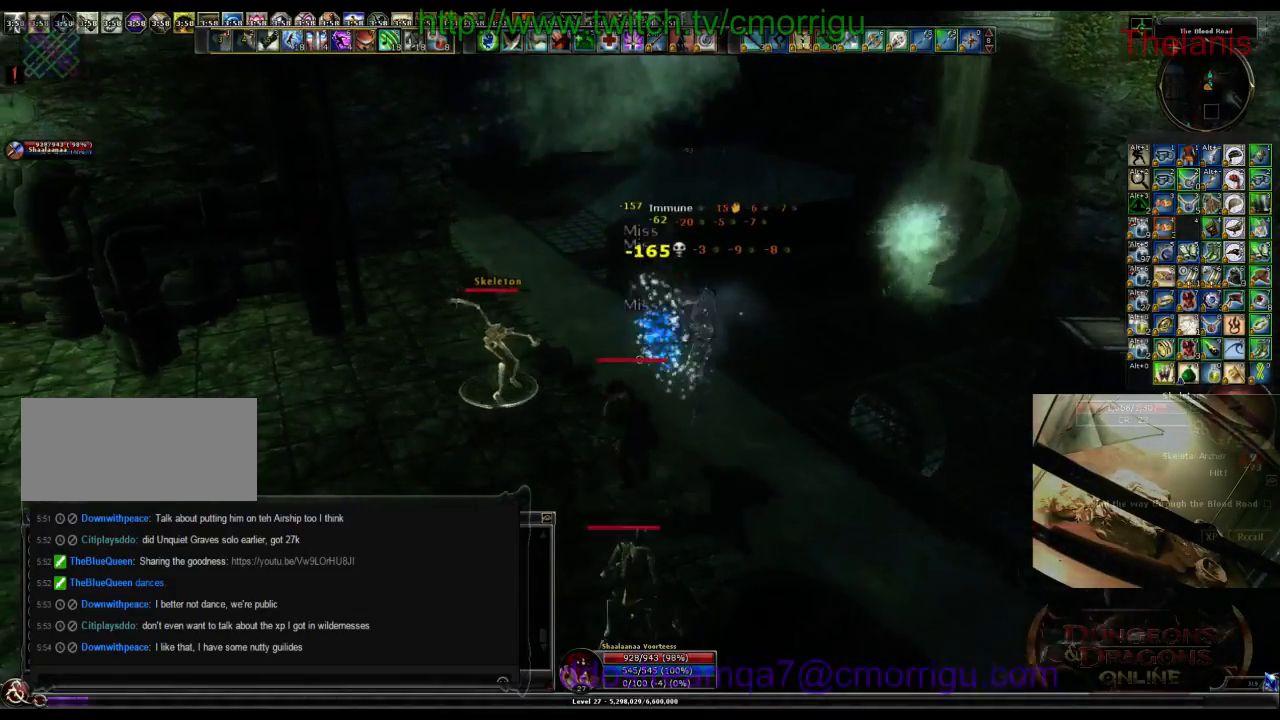
{"keys": [], "events": [[34, "a", "up"]]}
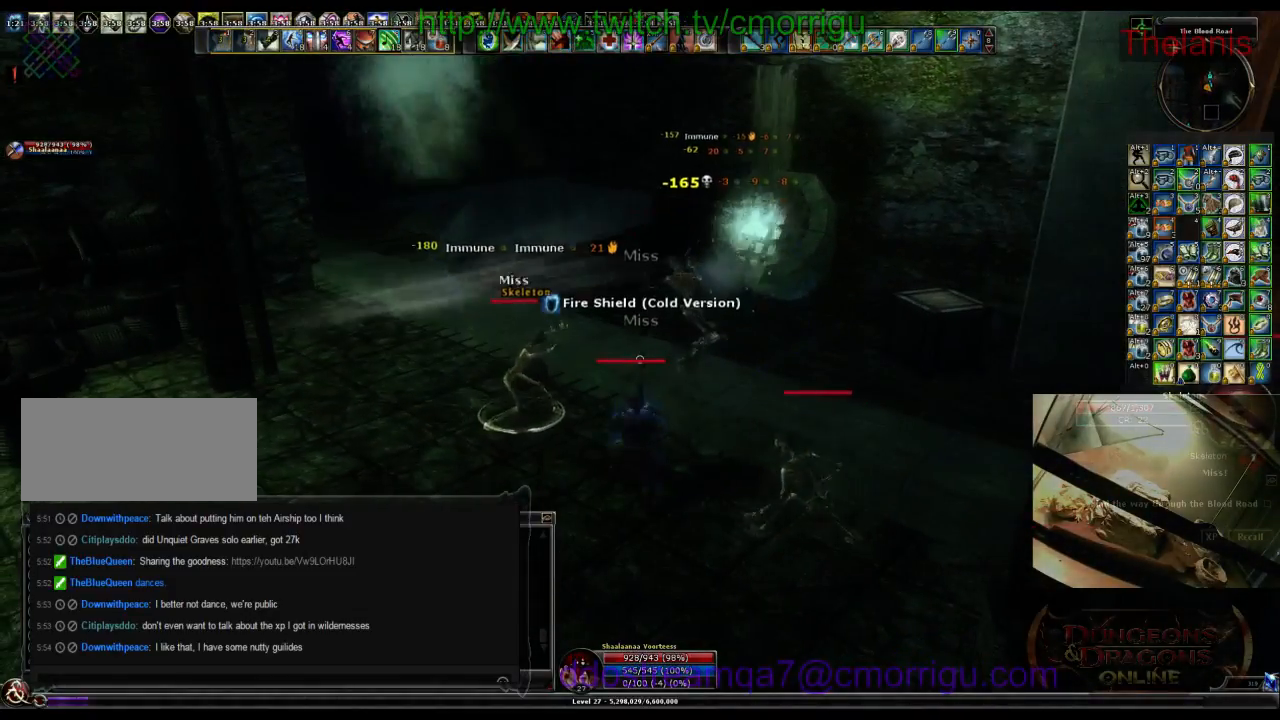
{"keys": ["1"], "events": [[34, "a", "down"], [200, "a", "up"], [400, "1", "down"]]}
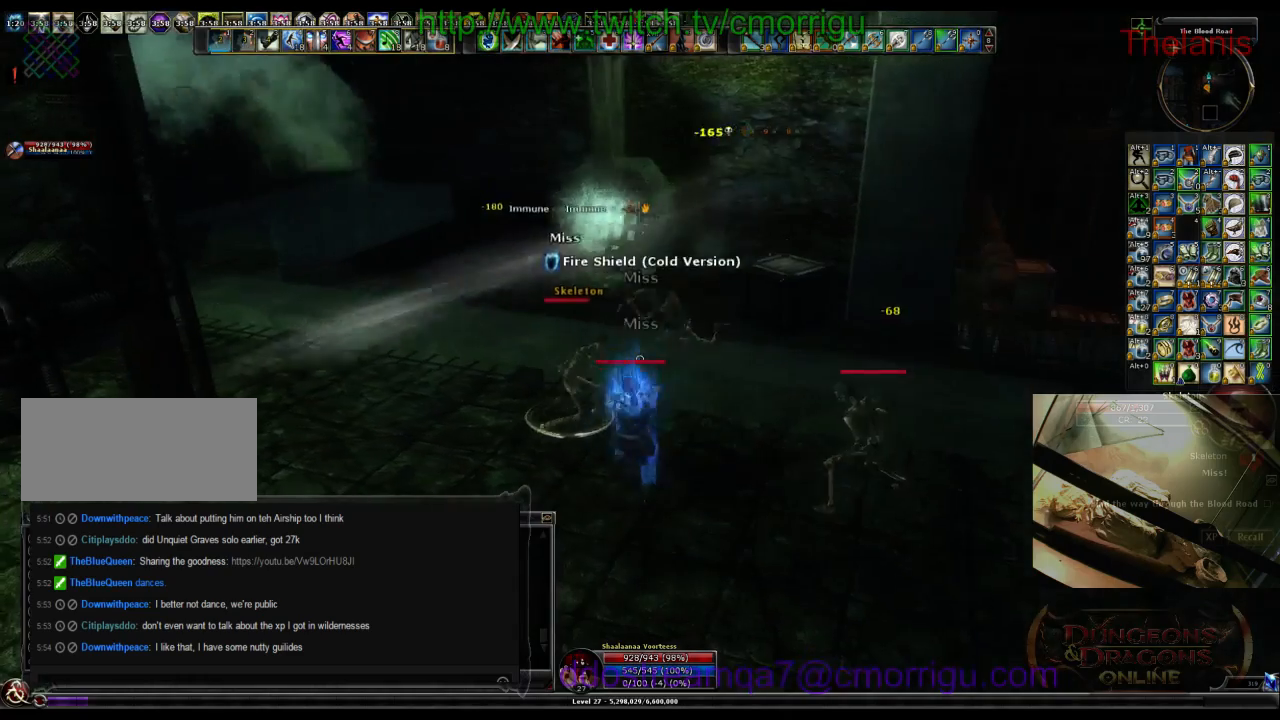
{"keys": ["2"], "events": [[100, "1", "up"], [500, "2", "down"]]}
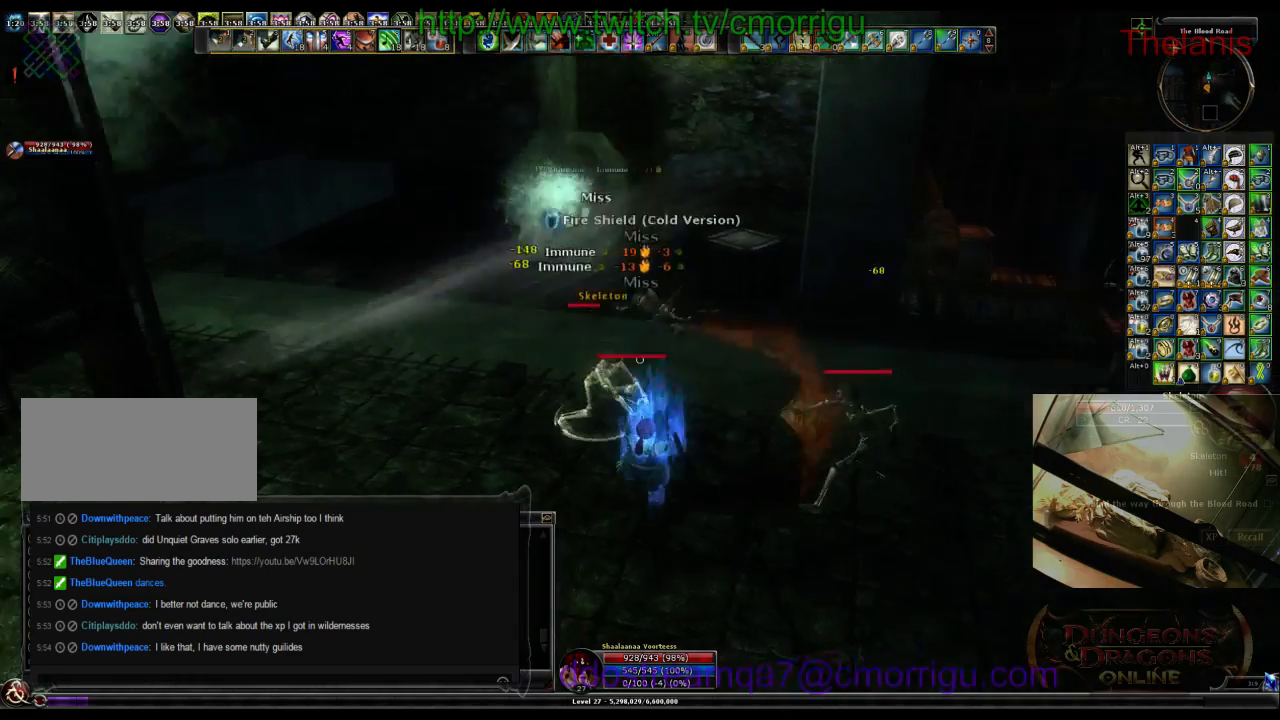
{"keys": [], "events": [[234, "2", "up"]]}
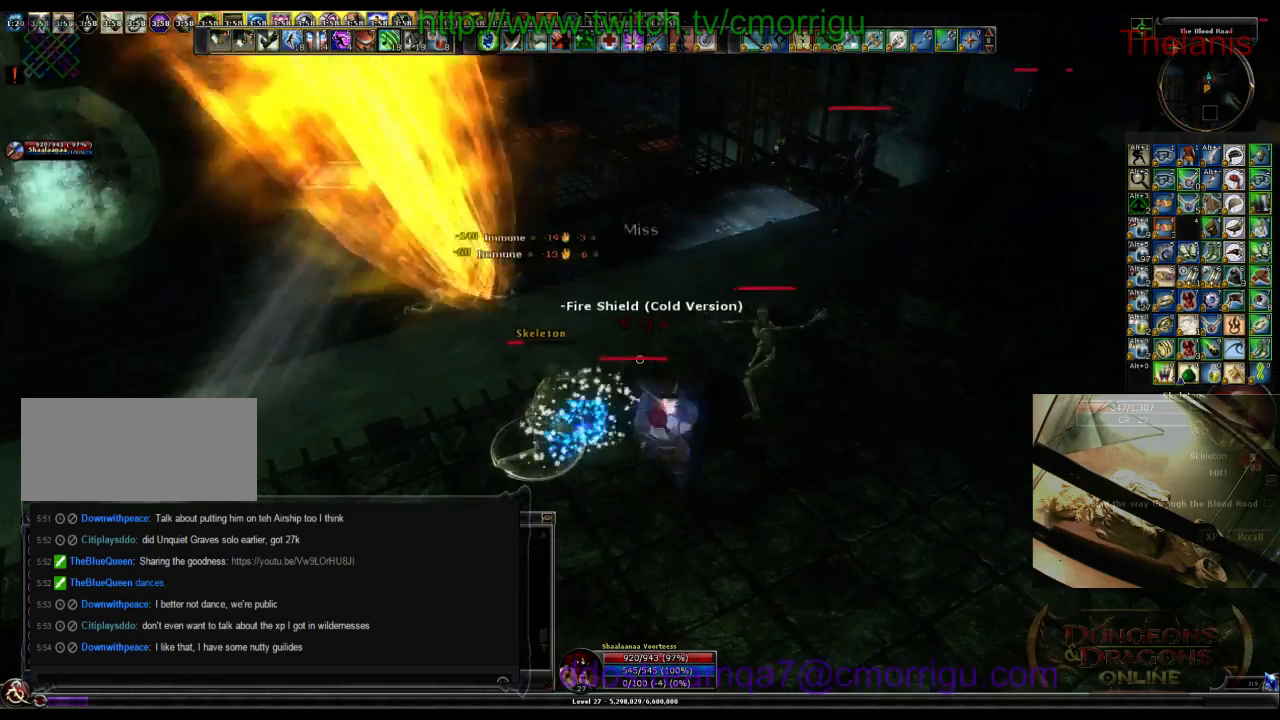
{"keys": [], "events": [[134, "1", "down"], [334, "1", "up"]]}
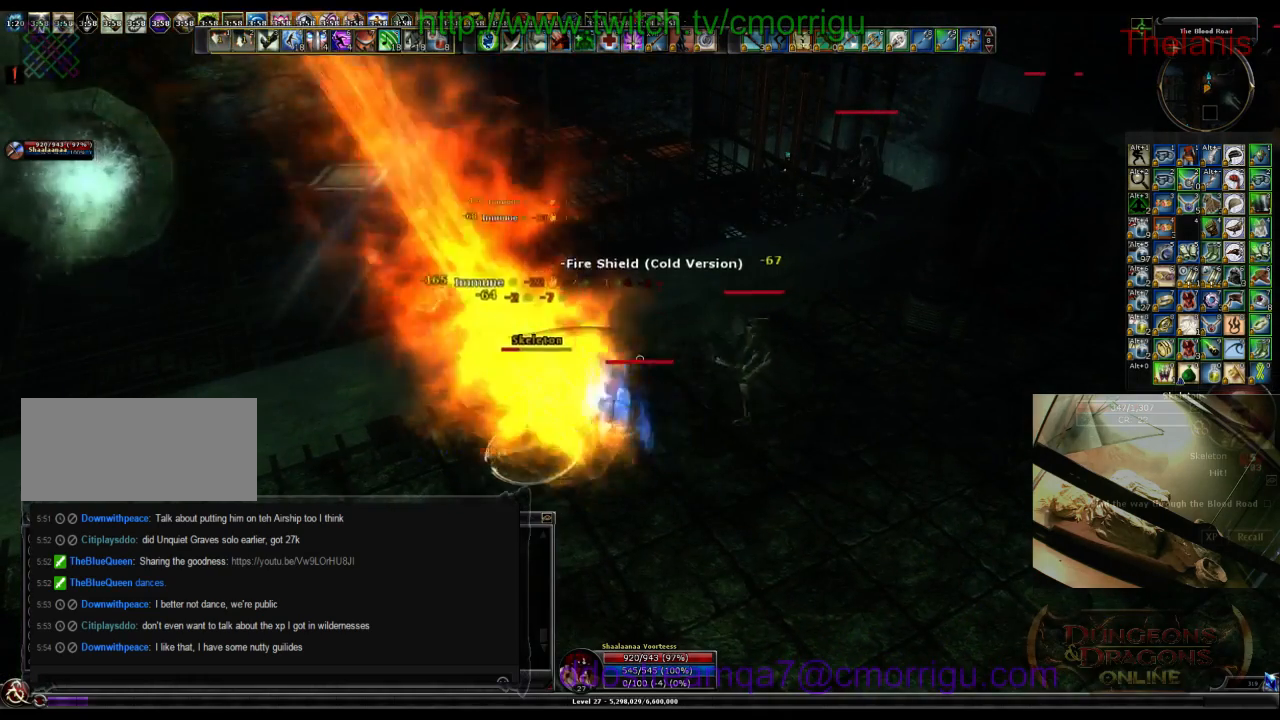
{"keys": ["d"], "events": [[134, "2", "down"], [367, "d", "down"], [467, "2", "up"]]}